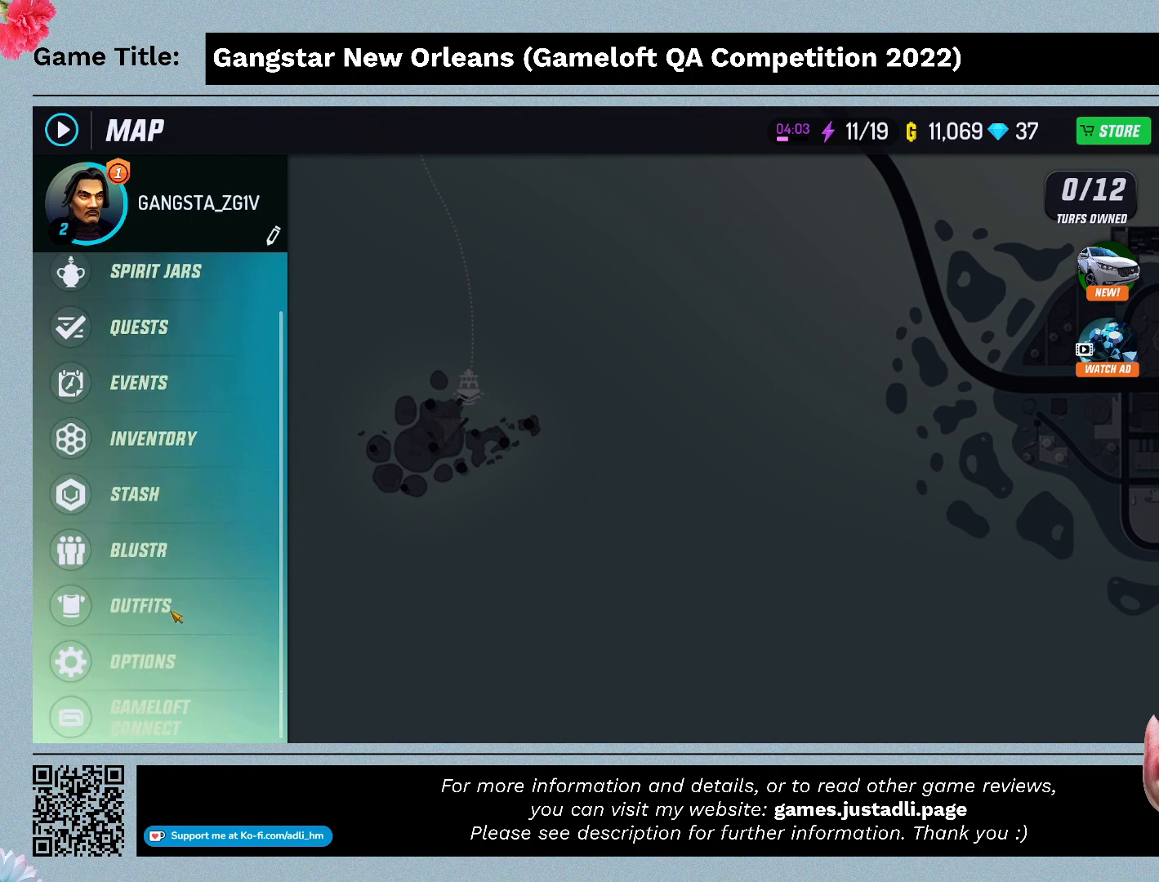
Gameplay with keyboard and mouse; each line is a JSON object with the keys and mouse buttons held at the frame after it. "events" lists presses ("down") and releases ("up") of "0", "1", "2", "3", "4", "5", "6", "7", "8", "9", "a", "alt", "b", "c", "caps_lock", "ctrl", "d", "down", "e", "escape", "f", "f1", "f2", "f3", "f4", "f5", "f6", "f7", "f8", "g", "h", "i", "j", "k", "l", "left", "m", "n", "o", "p", "q", "r", "return", "right", "s", "shift", "space", "t", "tab", "tilde", "u", "up", "v", "w", "x", "y", "z", "mouse_left", "mouse_wheel" and "mouse_right" between this image and that frame as [ms after this image, input, new state], when the widget could be followed in between. "mouse_left", "mouse_wheel", "mouse_right" = the "left", "wheel", "right" buttons of the "mouse" list. No other keys are recorded. "wheel" means that the mouse wheel is clicked or scrolled. Mouse movement is not recorded.
{"keys": [], "mouse": [], "events": []}
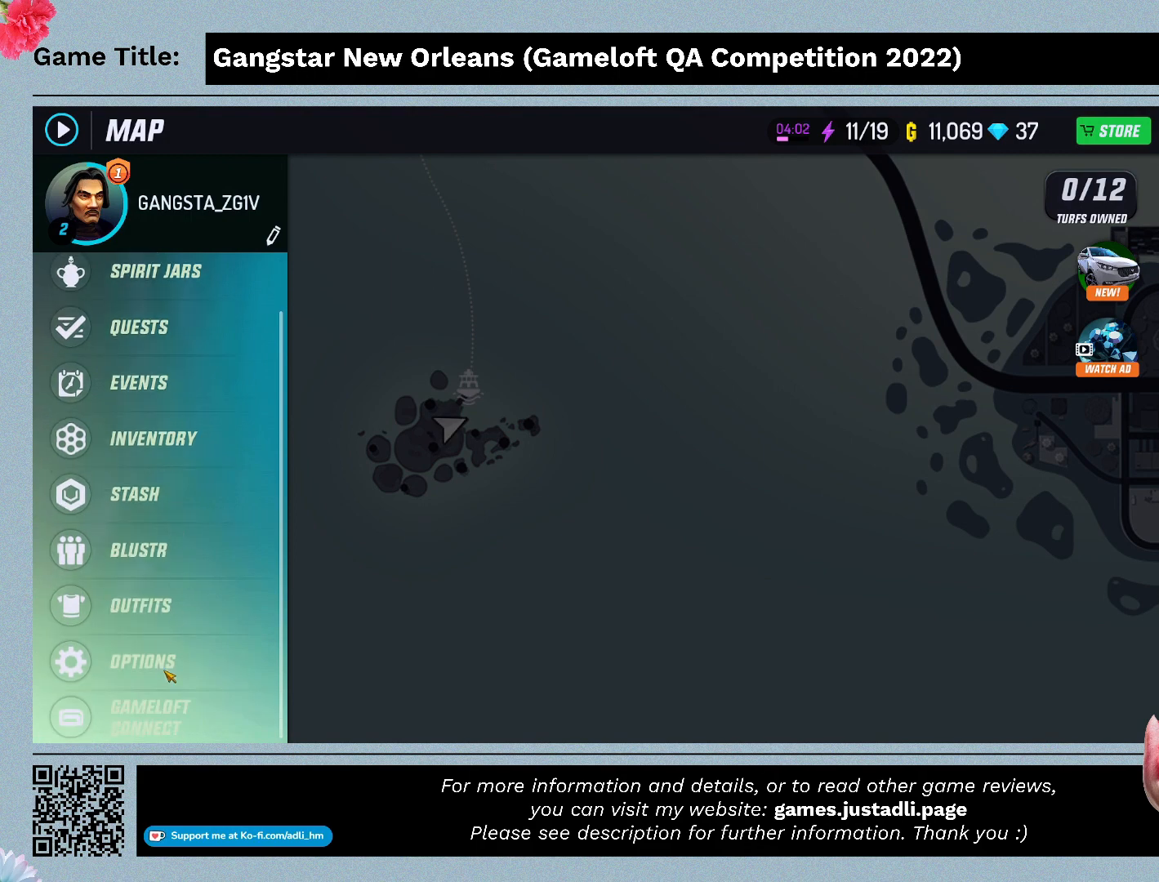
{"keys": [], "mouse": [], "events": [[34, "mouse_left", "down"], [267, "mouse_left", "up"]]}
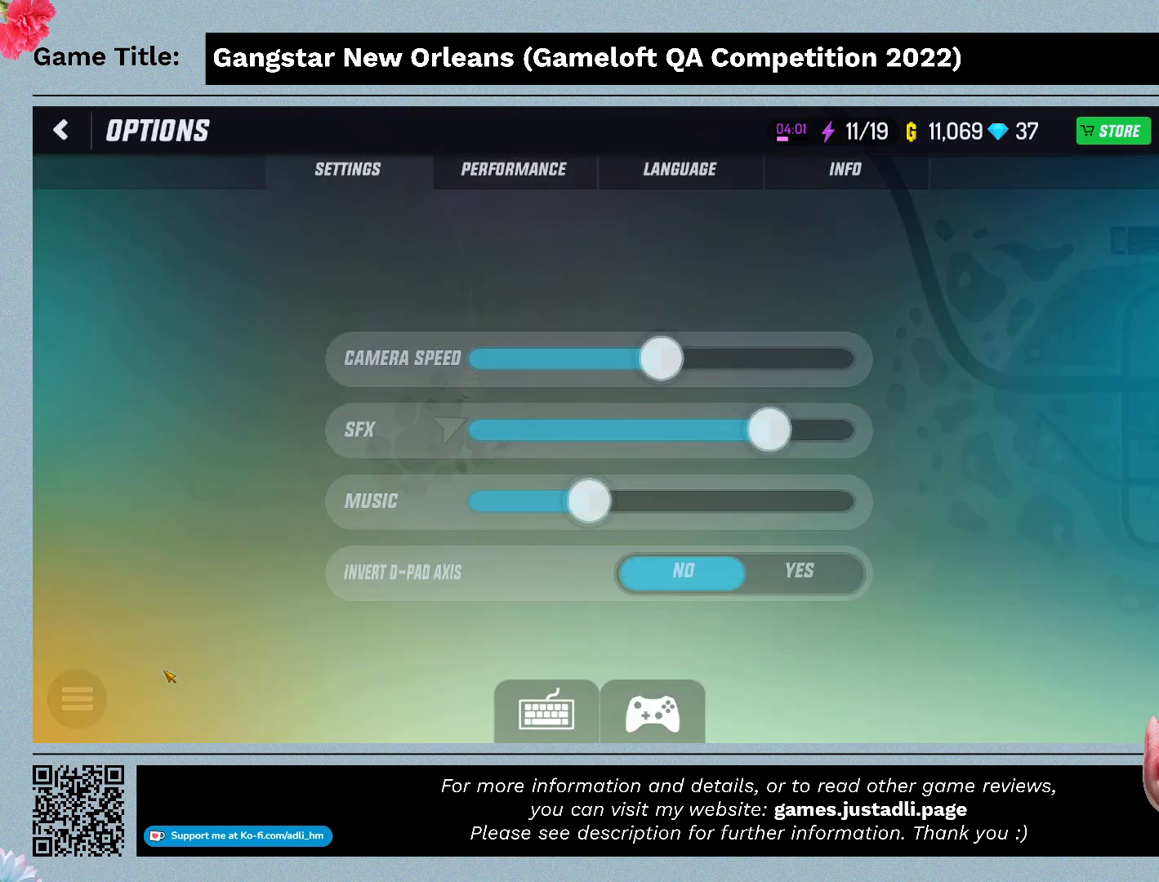
{"keys": [], "mouse": [], "events": []}
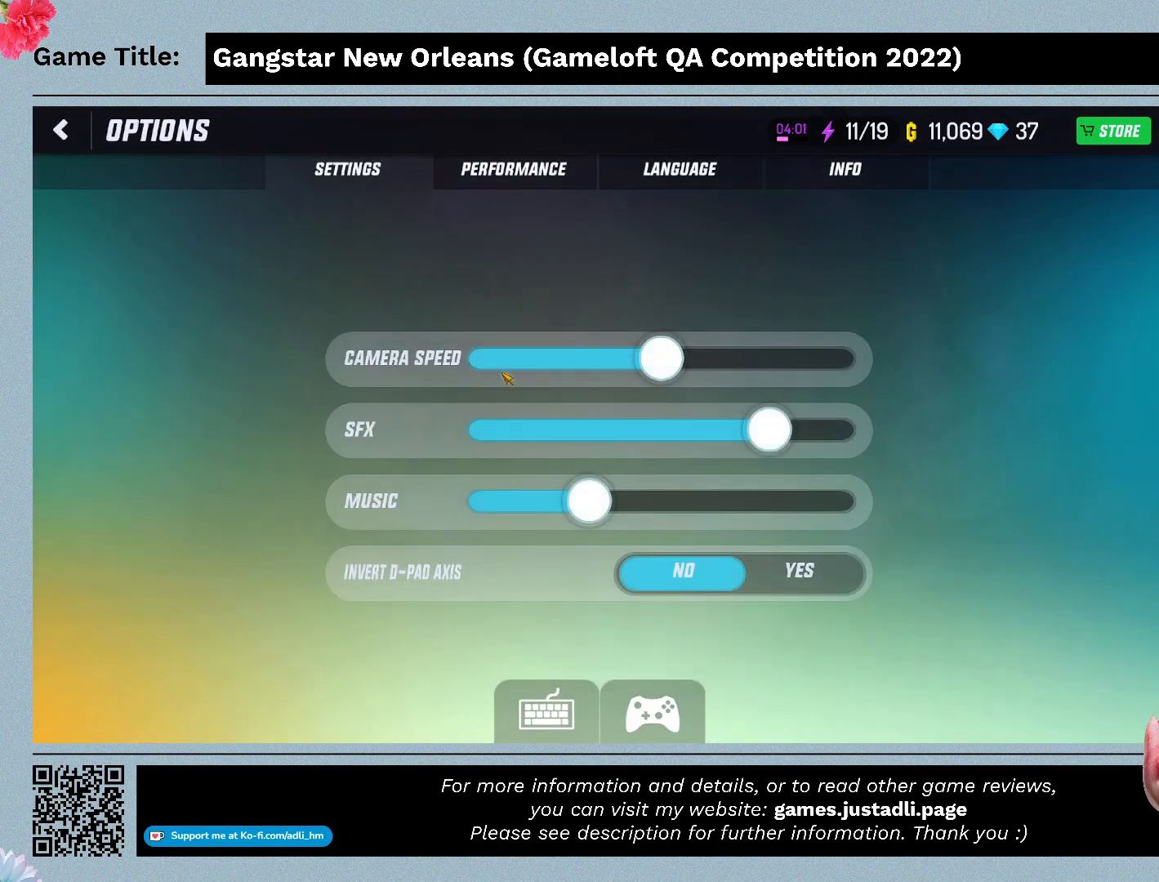
{"keys": [], "mouse": [], "events": []}
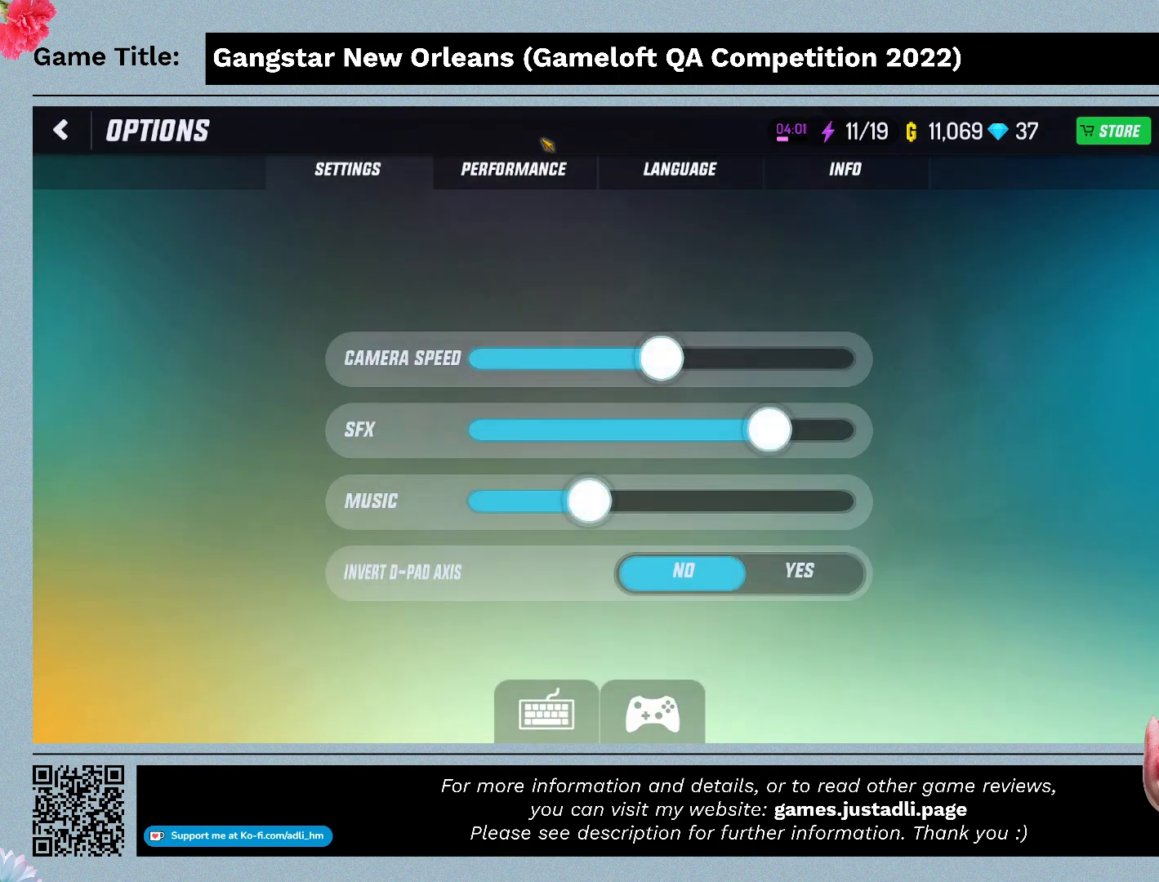
{"keys": [], "mouse": ["left"], "events": [[267, "mouse_left", "down"]]}
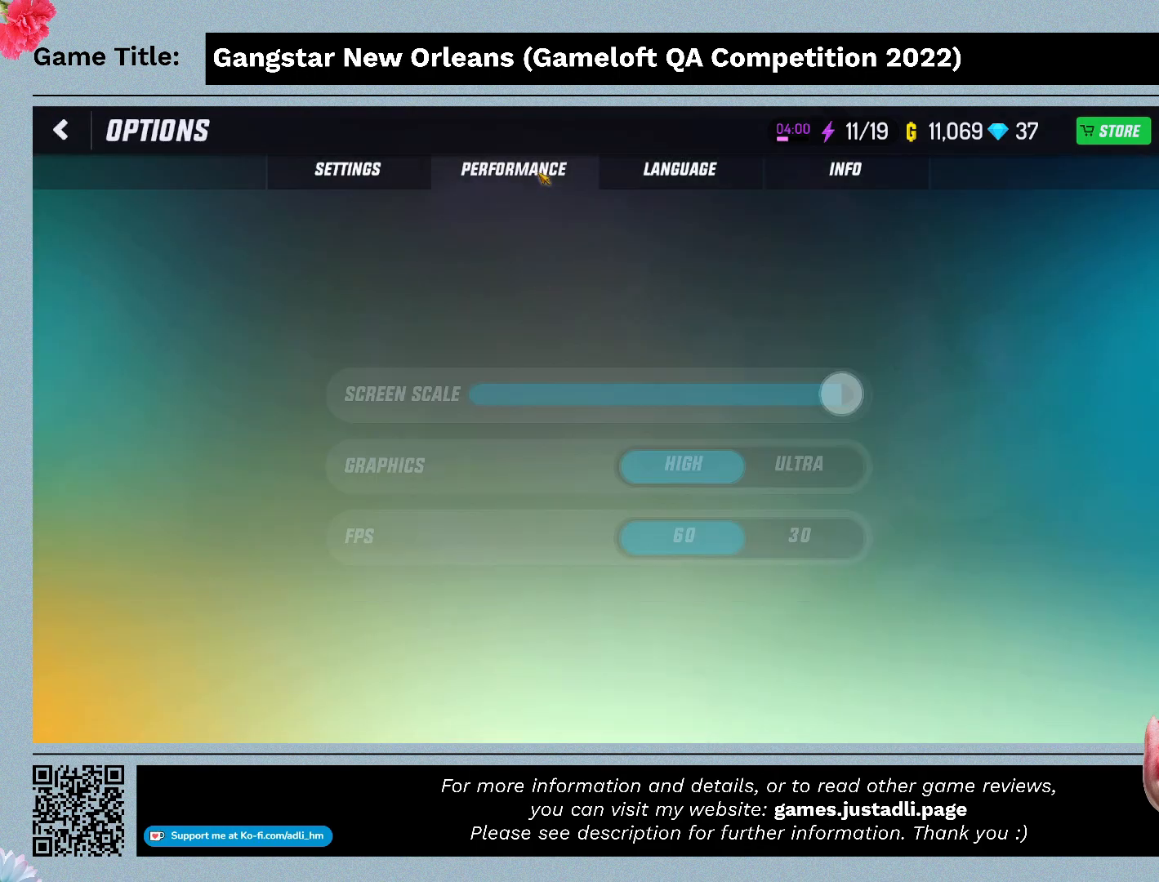
{"keys": [], "mouse": ["left"], "events": [[67, "mouse_left", "up"], [367, "mouse_left", "down"]]}
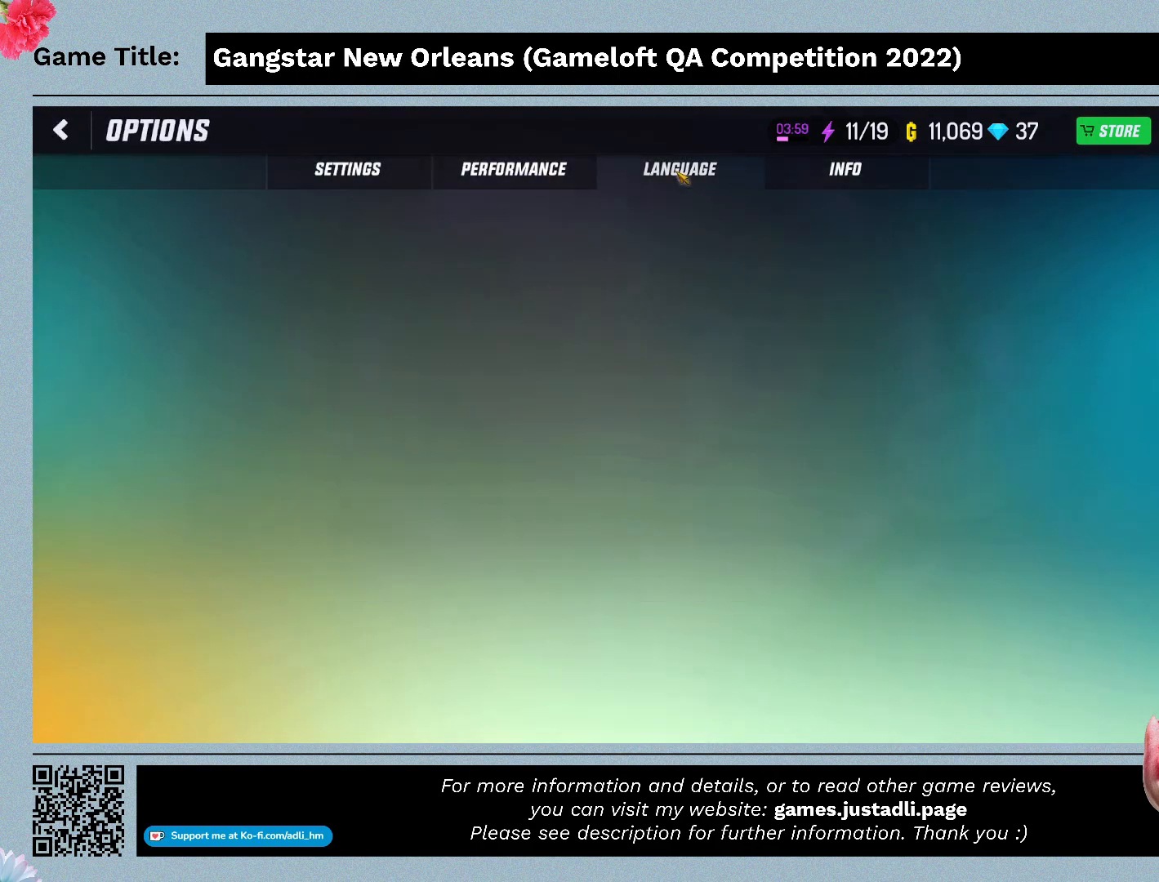
{"keys": [], "mouse": [], "events": [[167, "mouse_left", "up"]]}
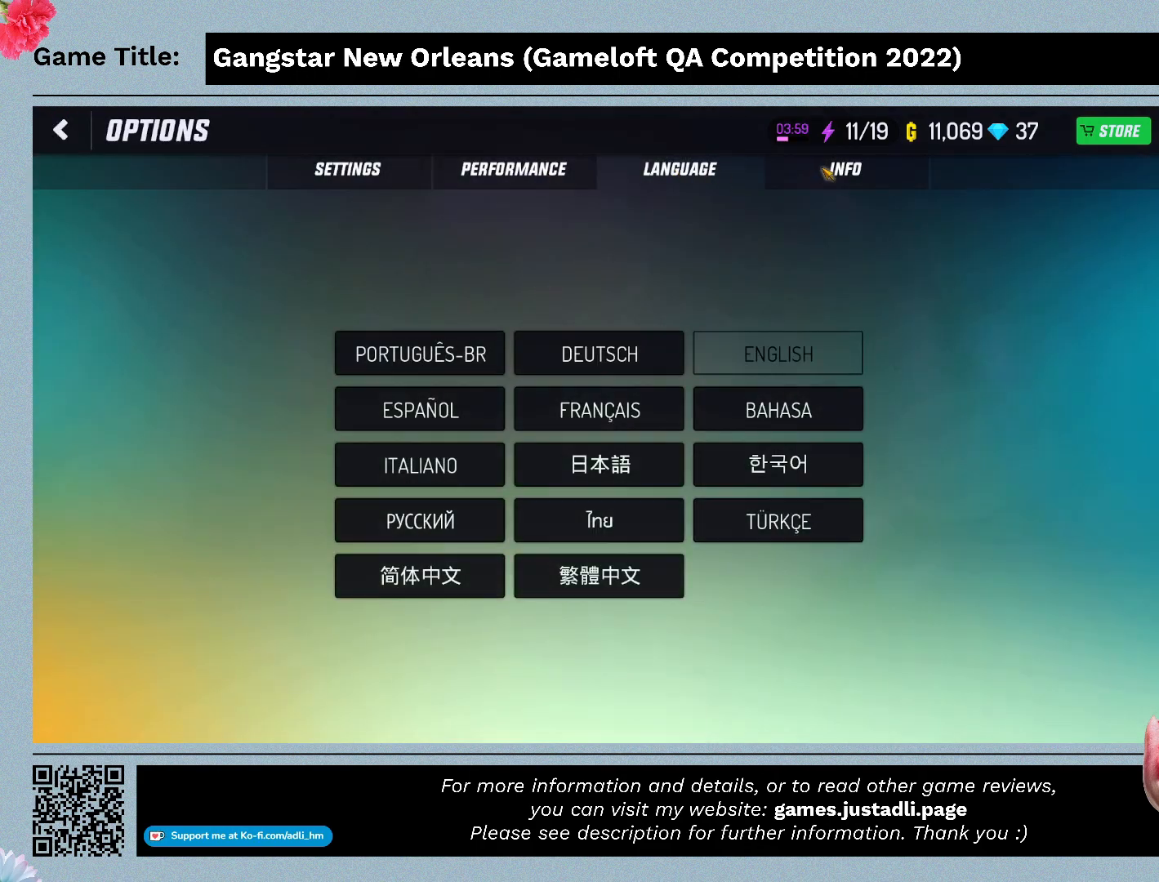
{"keys": [], "mouse": [], "events": [[34, "mouse_left", "down"], [300, "mouse_left", "up"]]}
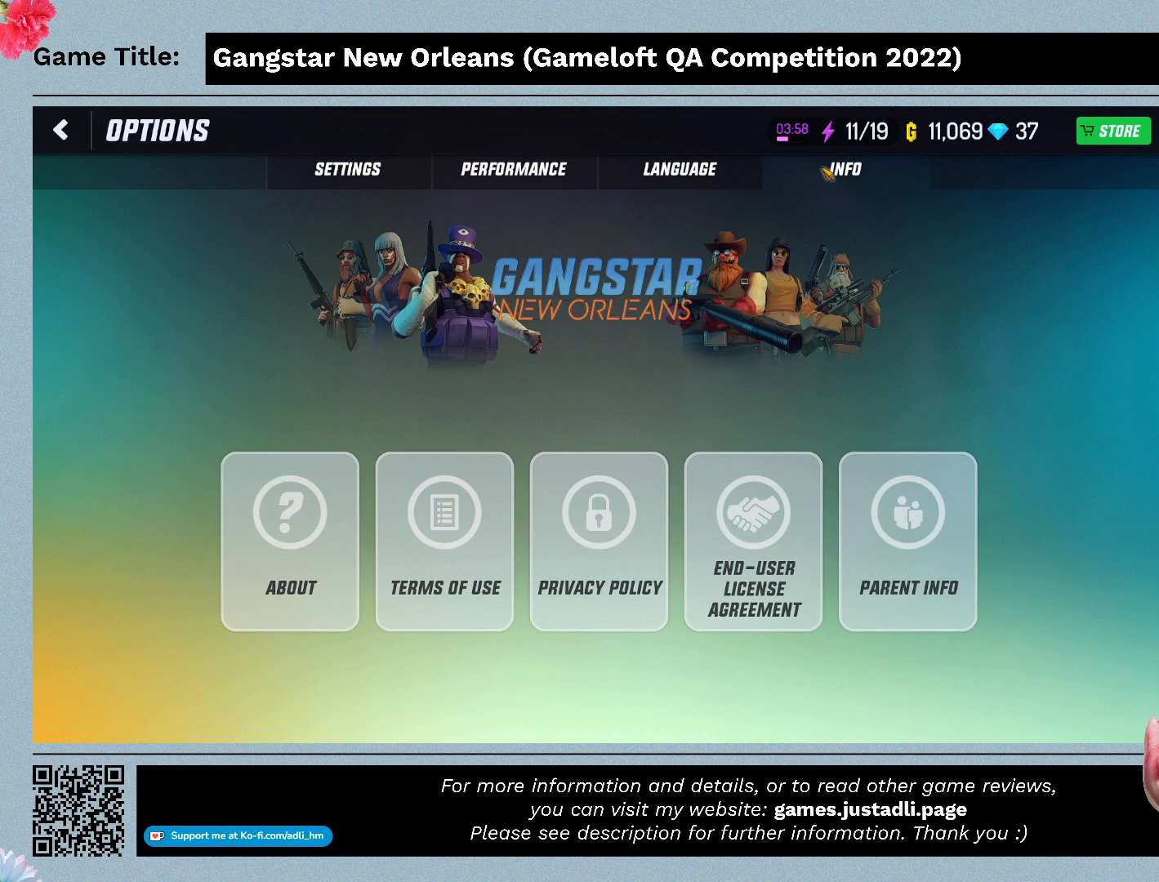
{"keys": [], "mouse": [], "events": []}
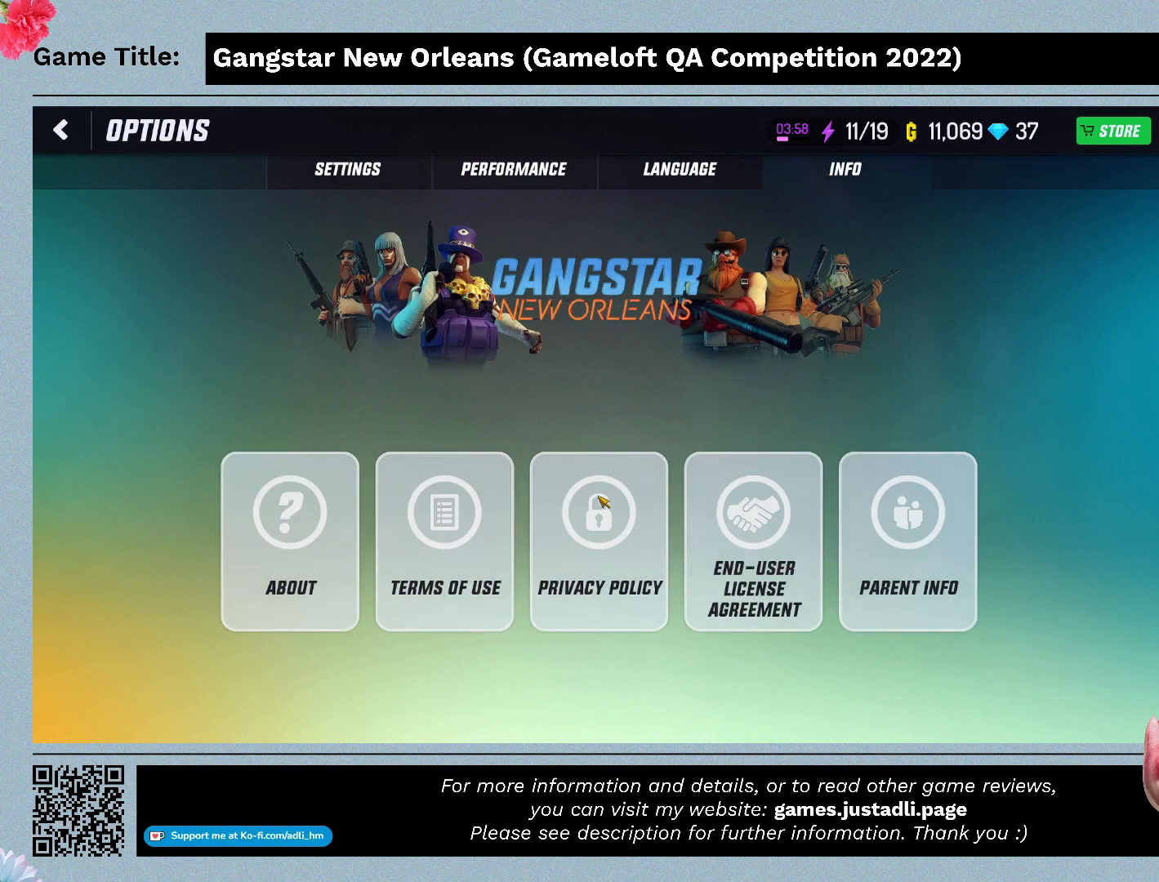
{"keys": [], "mouse": [], "events": []}
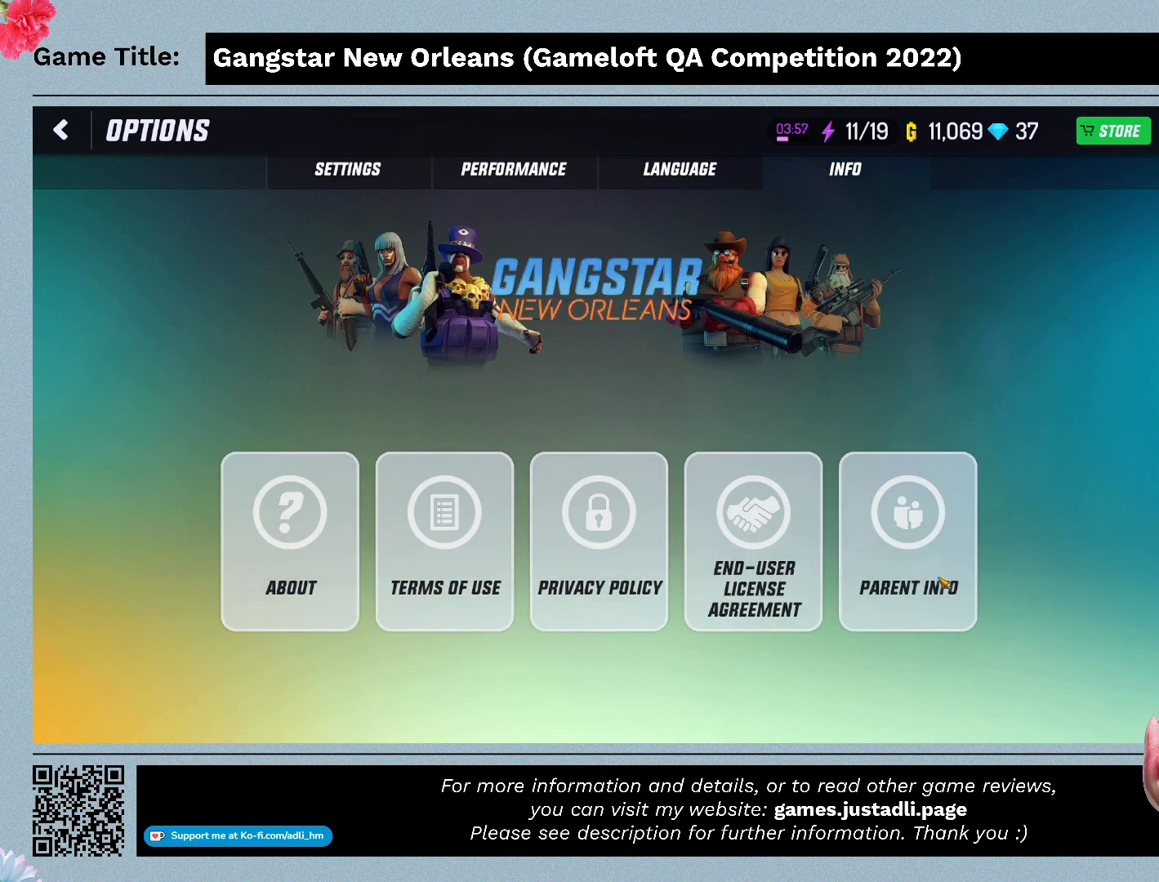
{"keys": [], "mouse": [], "events": []}
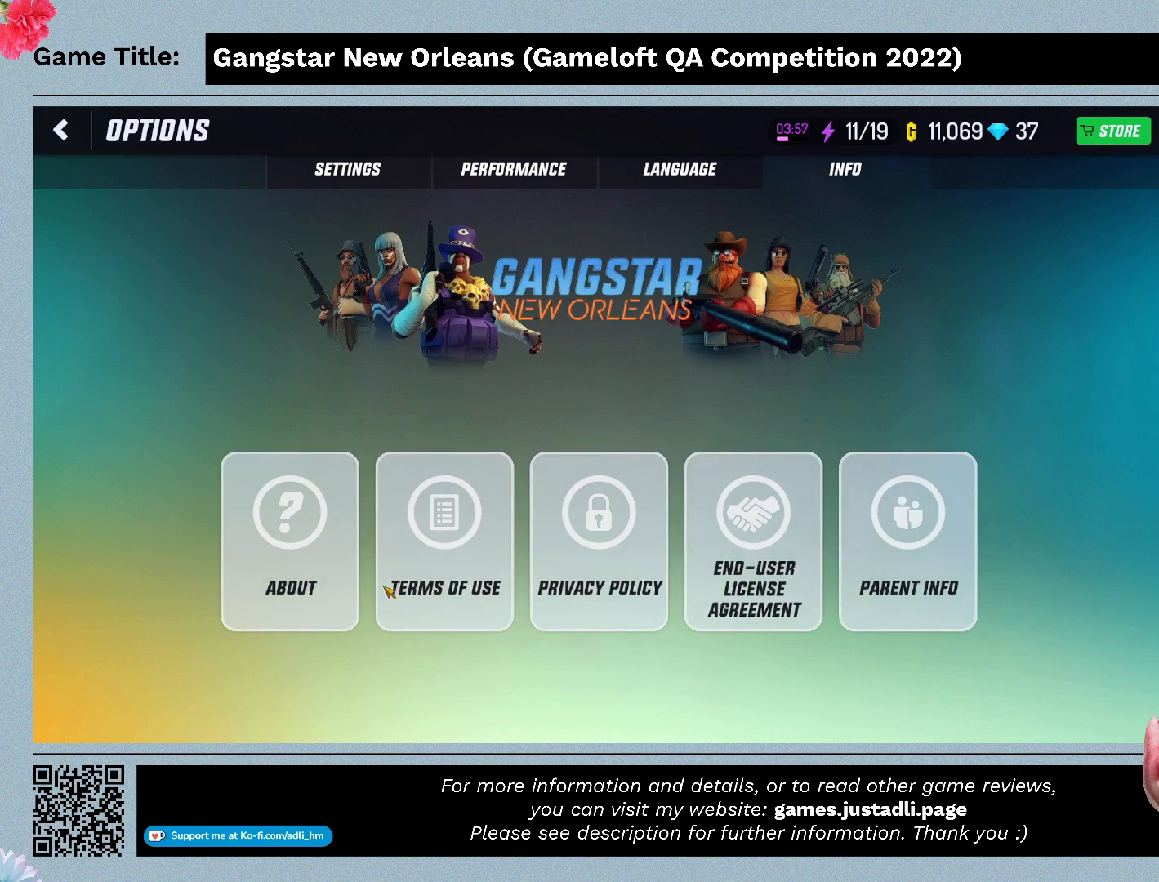
{"keys": [], "mouse": [], "events": []}
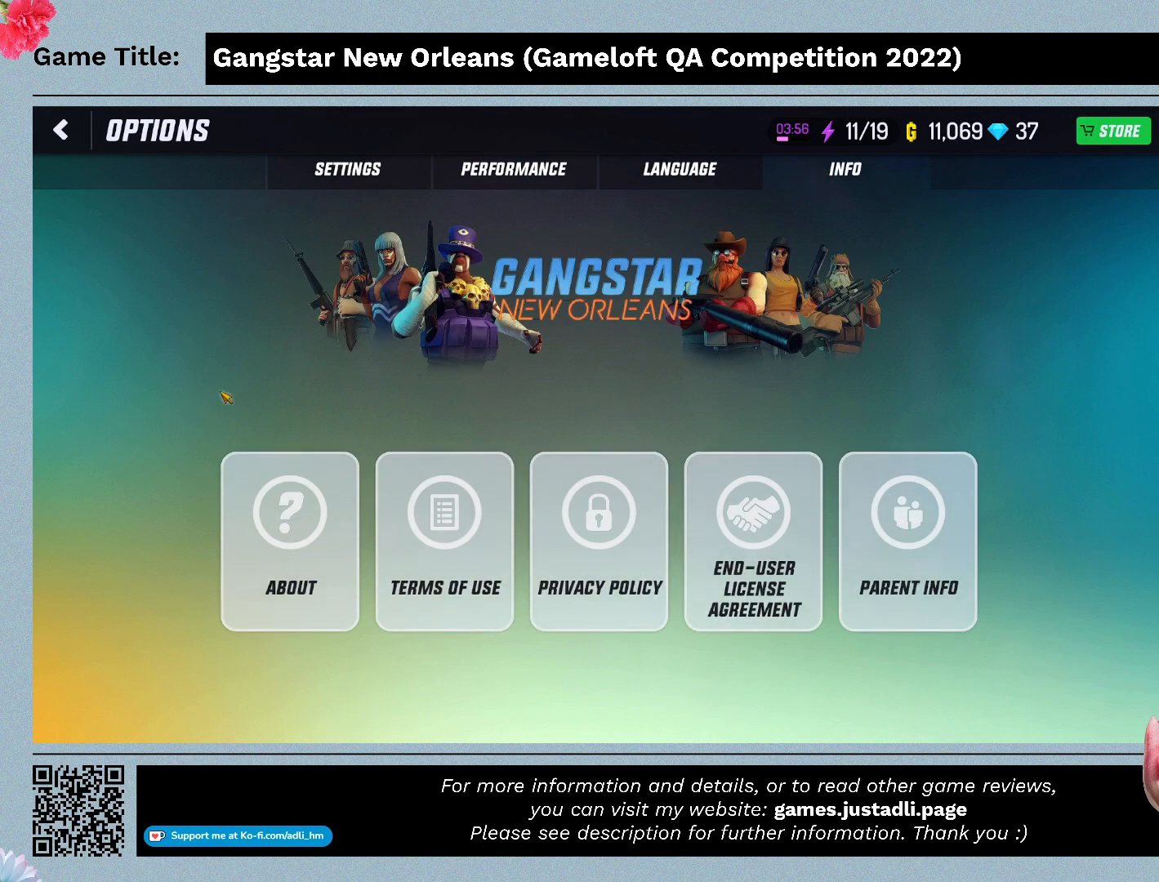
{"keys": [], "mouse": [], "events": []}
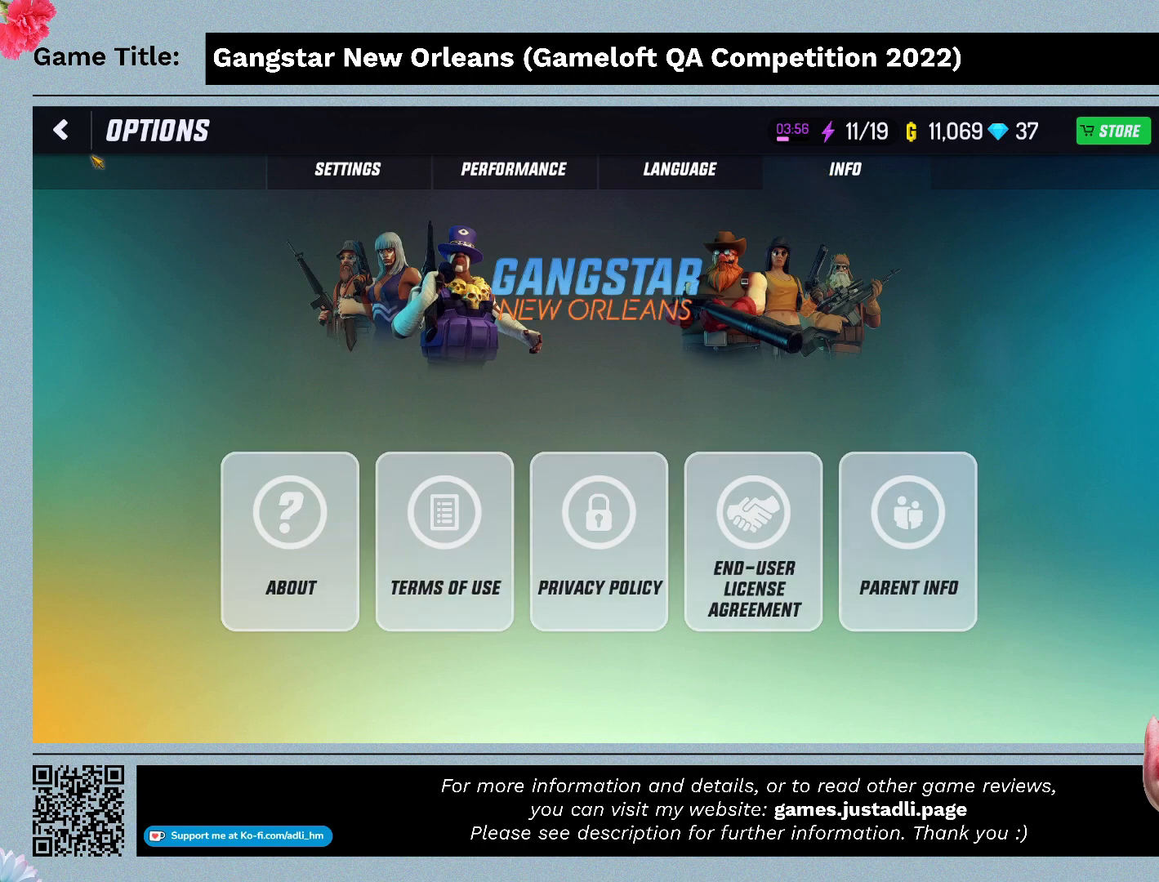
{"keys": [], "mouse": ["left"], "events": [[300, "mouse_left", "down"]]}
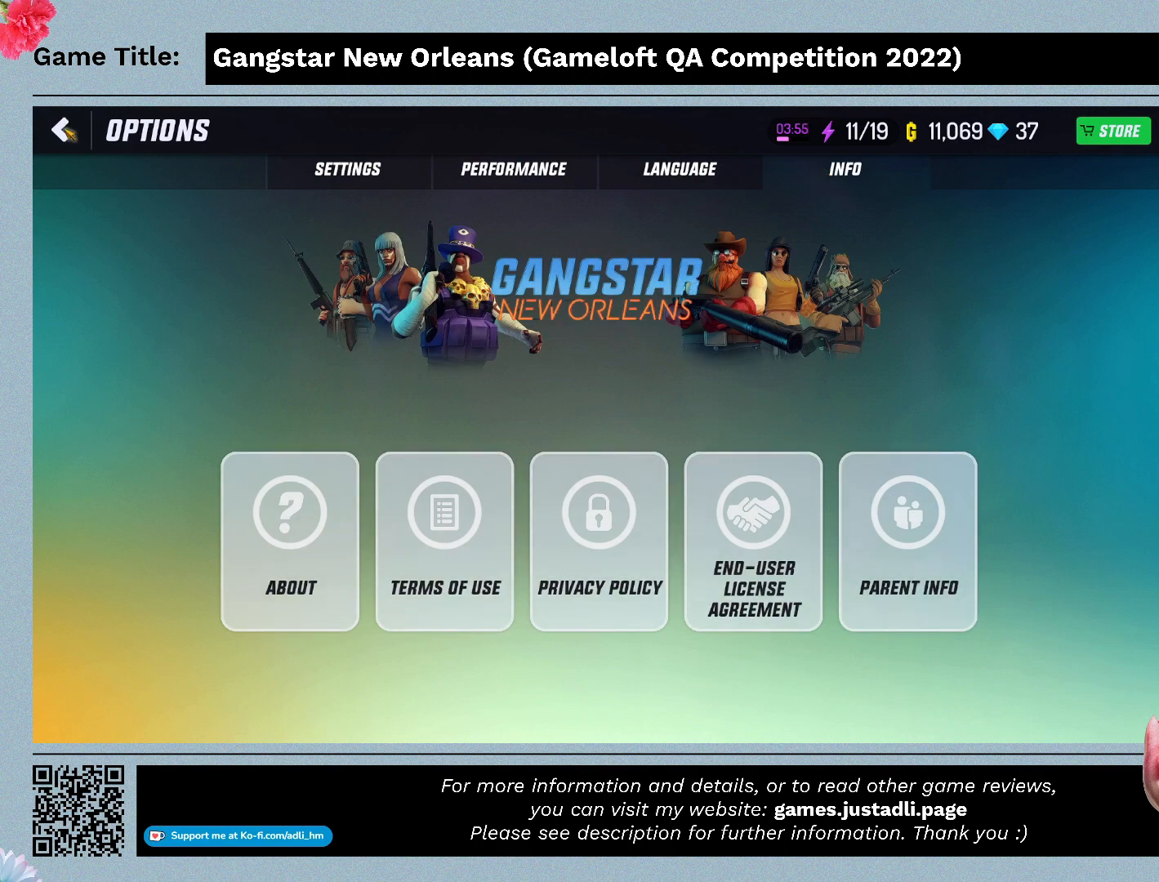
{"keys": [], "mouse": [], "events": [[100, "mouse_left", "up"]]}
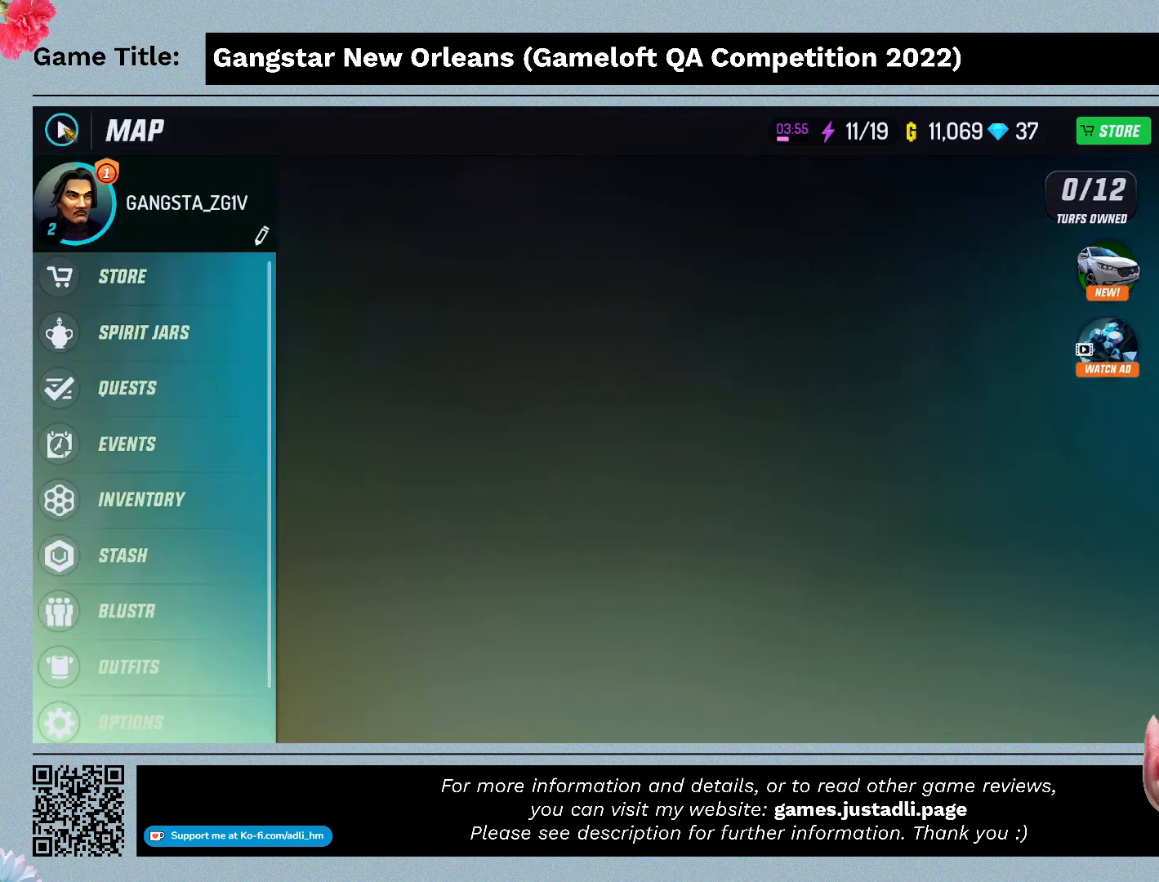
{"keys": [], "mouse": [], "events": []}
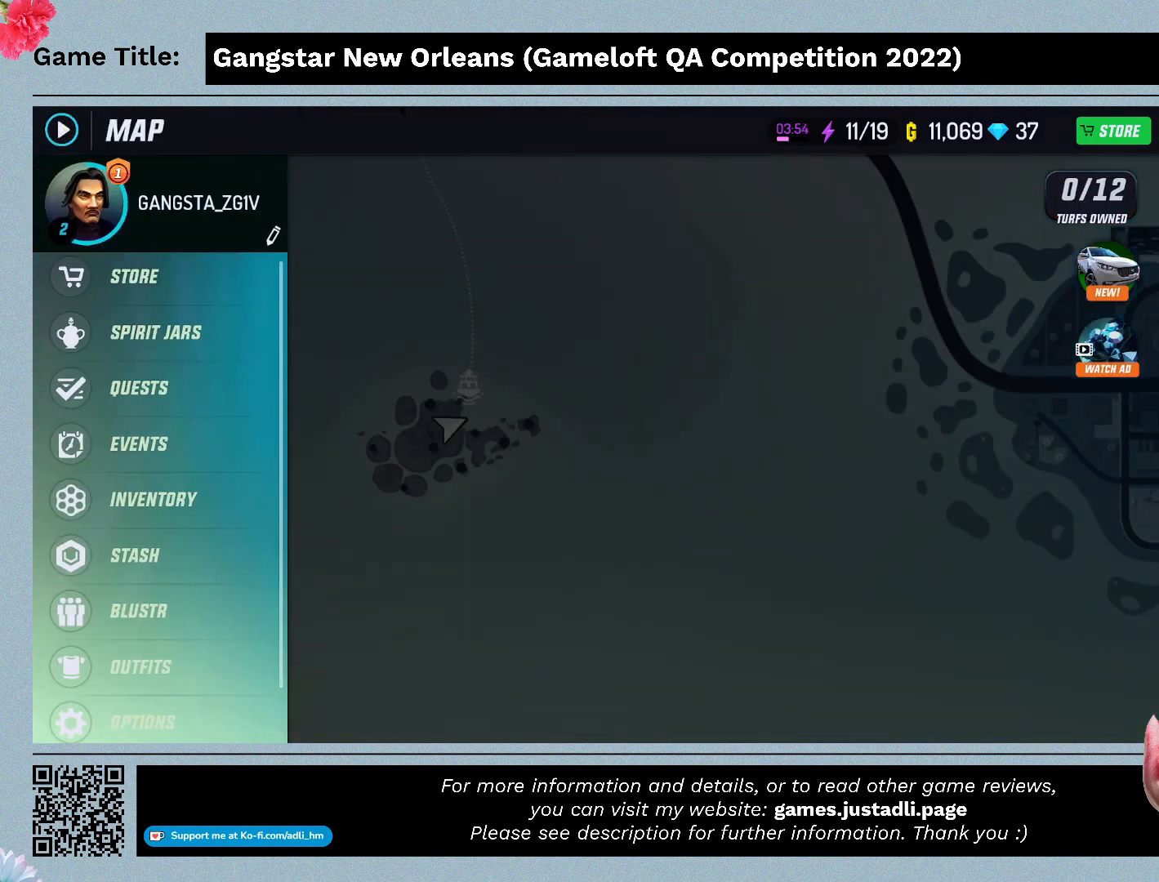
{"keys": [], "mouse": [], "events": []}
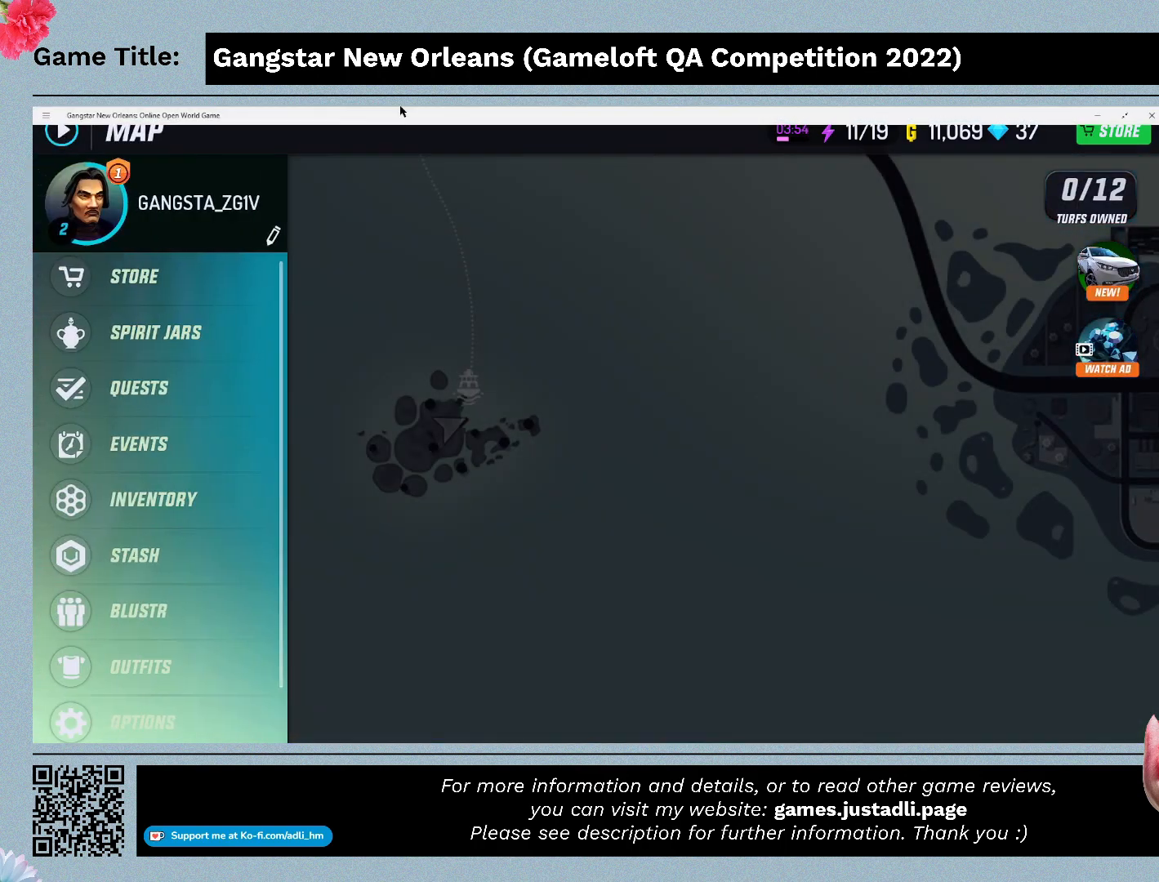
{"keys": [], "mouse": [], "events": []}
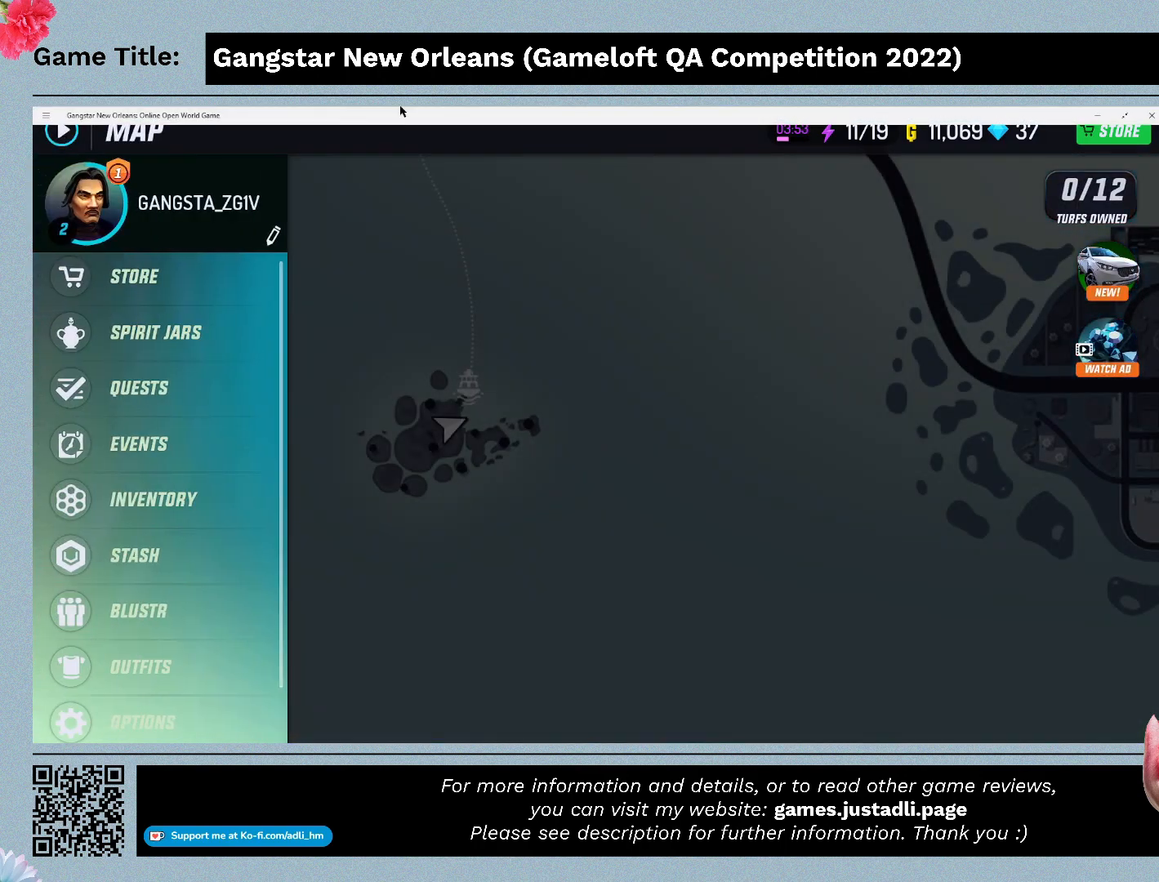
{"keys": [], "mouse": [], "events": []}
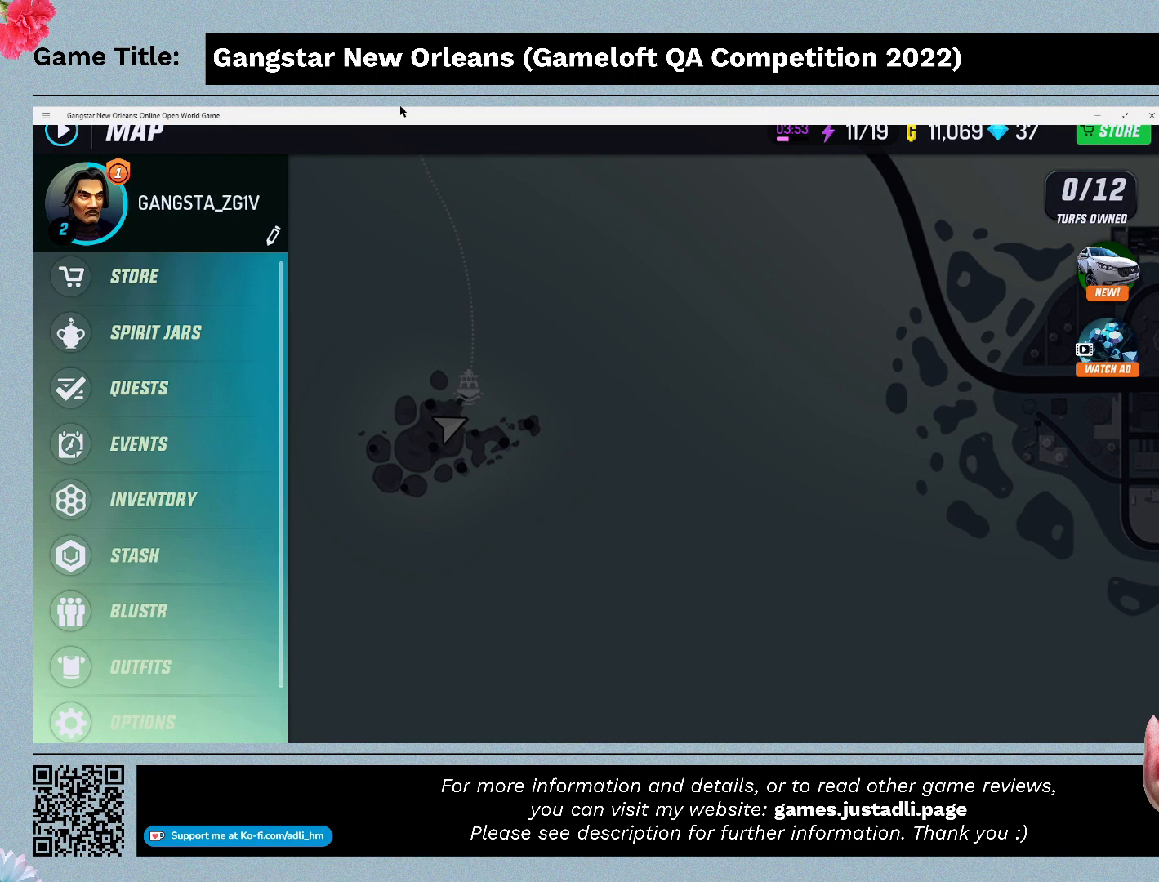
{"keys": [], "mouse": [], "events": []}
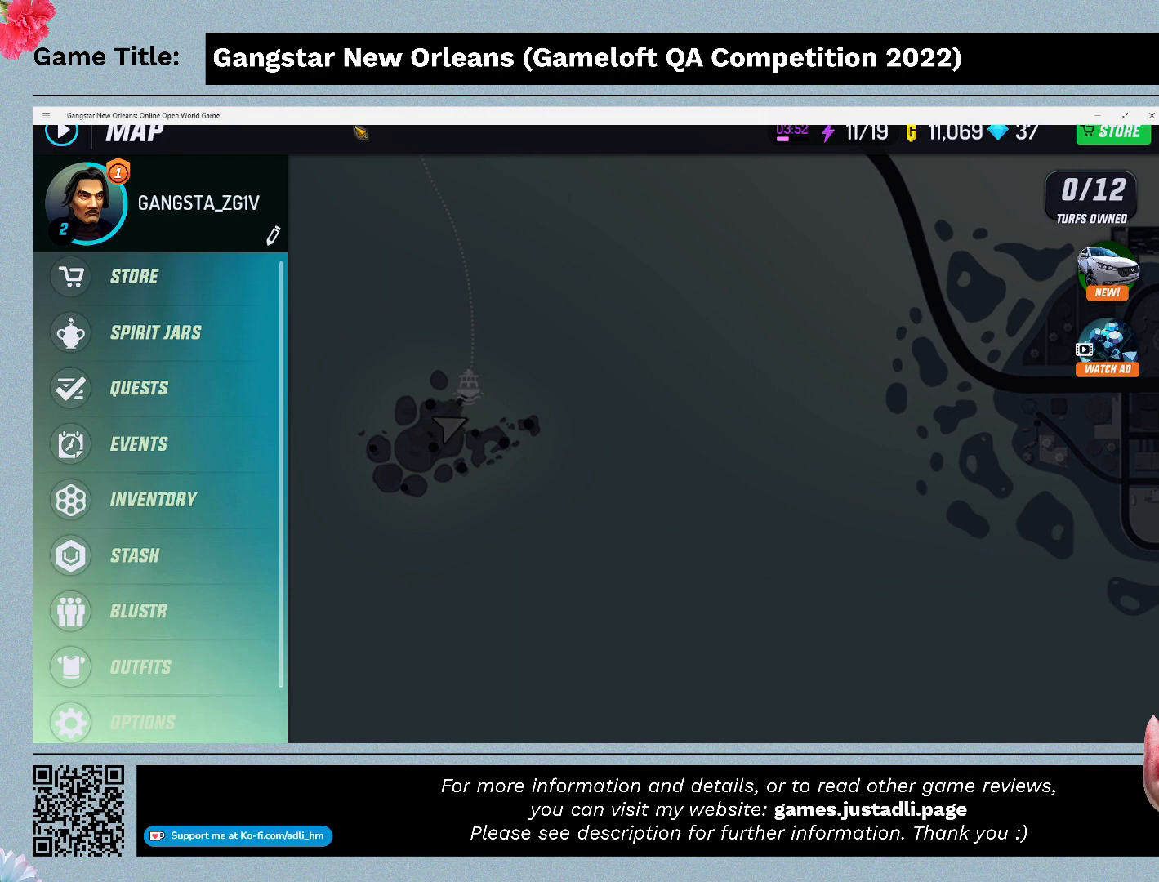
{"keys": [], "mouse": [], "events": []}
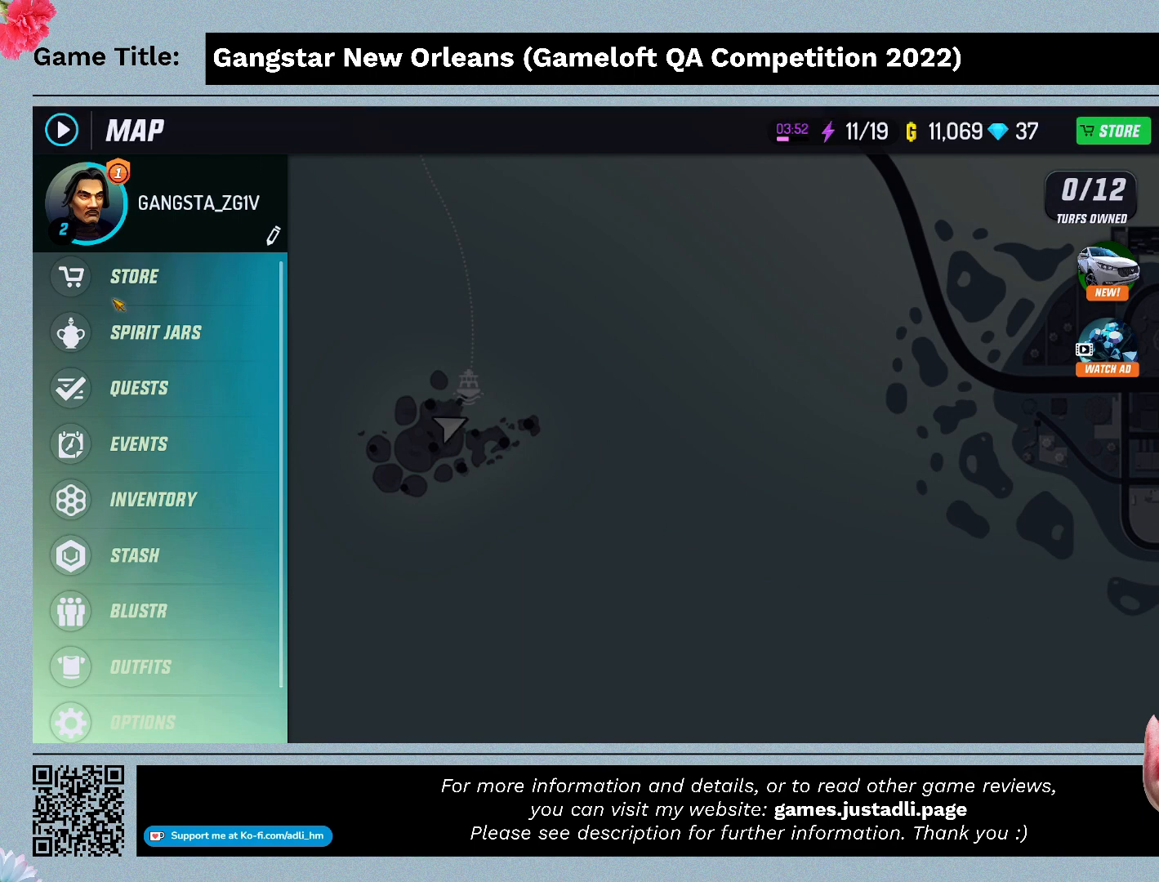
{"keys": [], "mouse": [], "events": []}
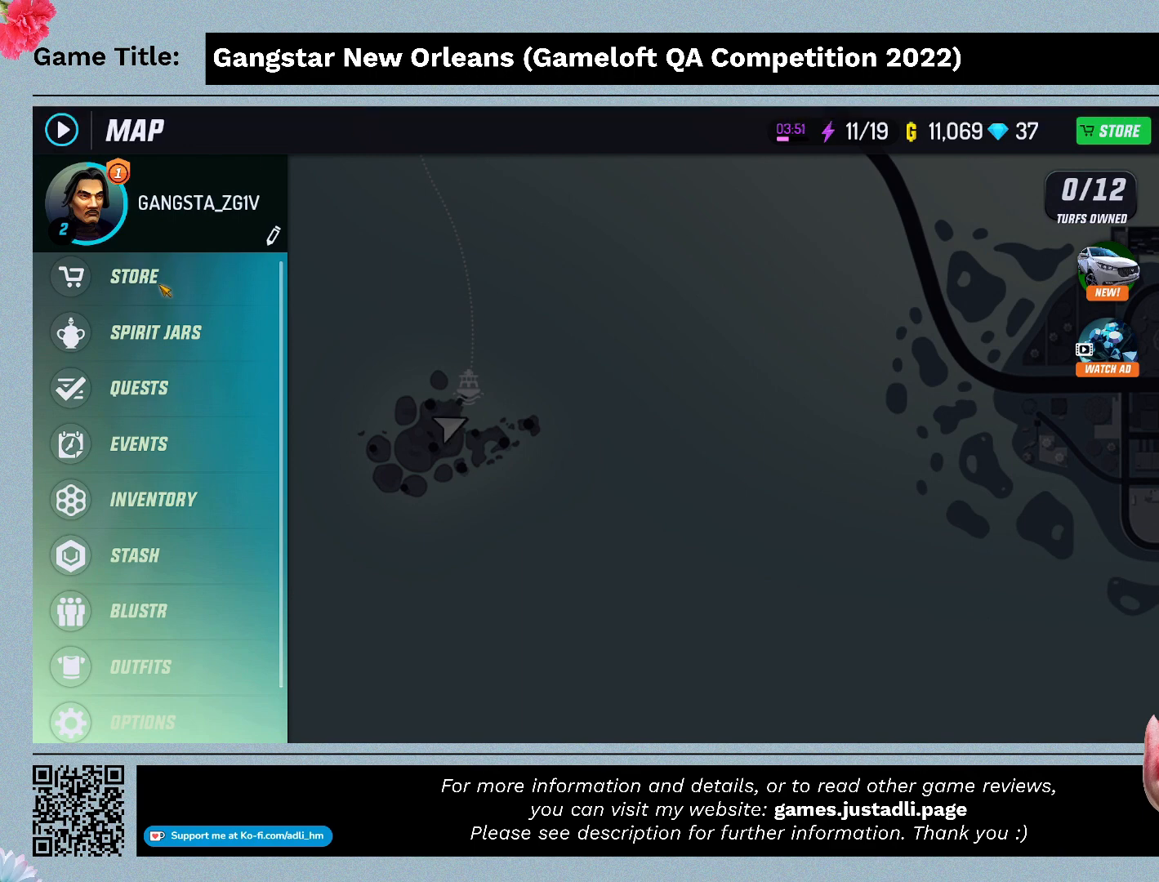
{"keys": [], "mouse": []}